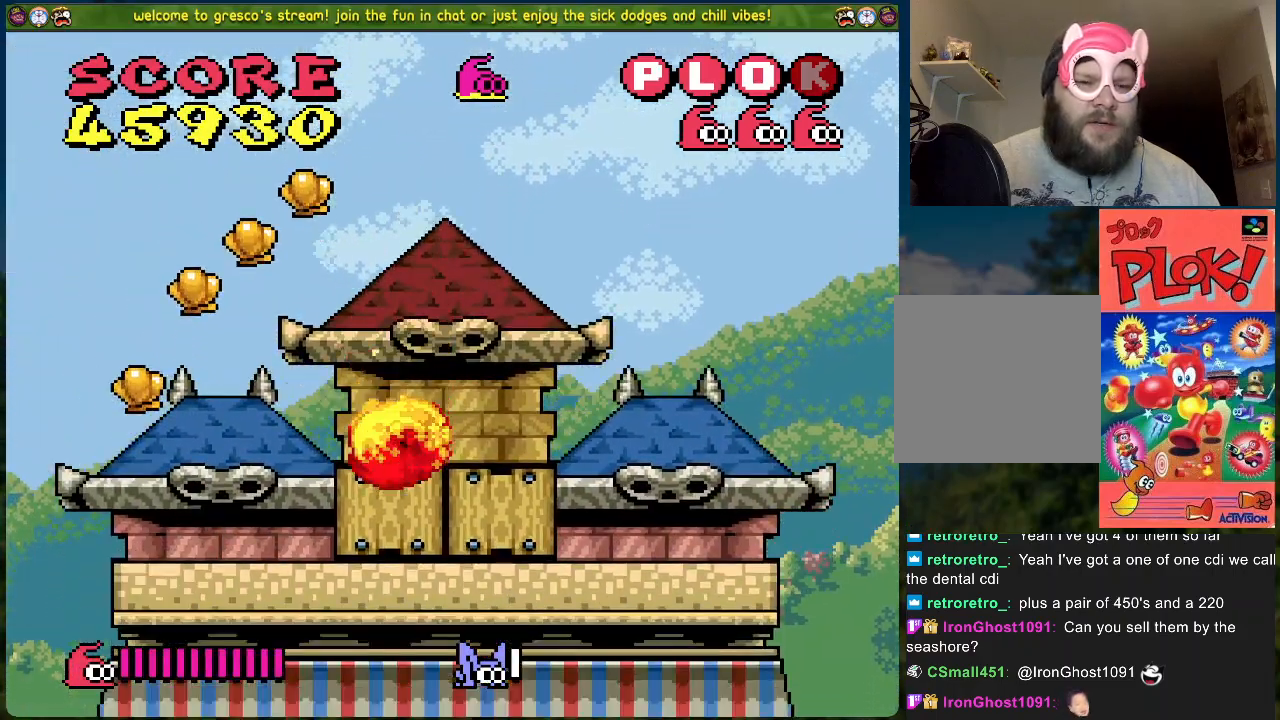
Gameplay with a controller (Xbox layout); each line is a JSON object with the inputs held at the frame after it. "events" lists button and stick changes between this image and that frame as [ms after this image, input, new state], when the widget could be followed in between. Not read: right_stick.
{"buttons": [], "left_stick": "center", "events": [[301, "DPAD_LEFT", "up"], [368, "DPAD_LEFT", "down"], [501, "DPAD_LEFT", "up"]]}
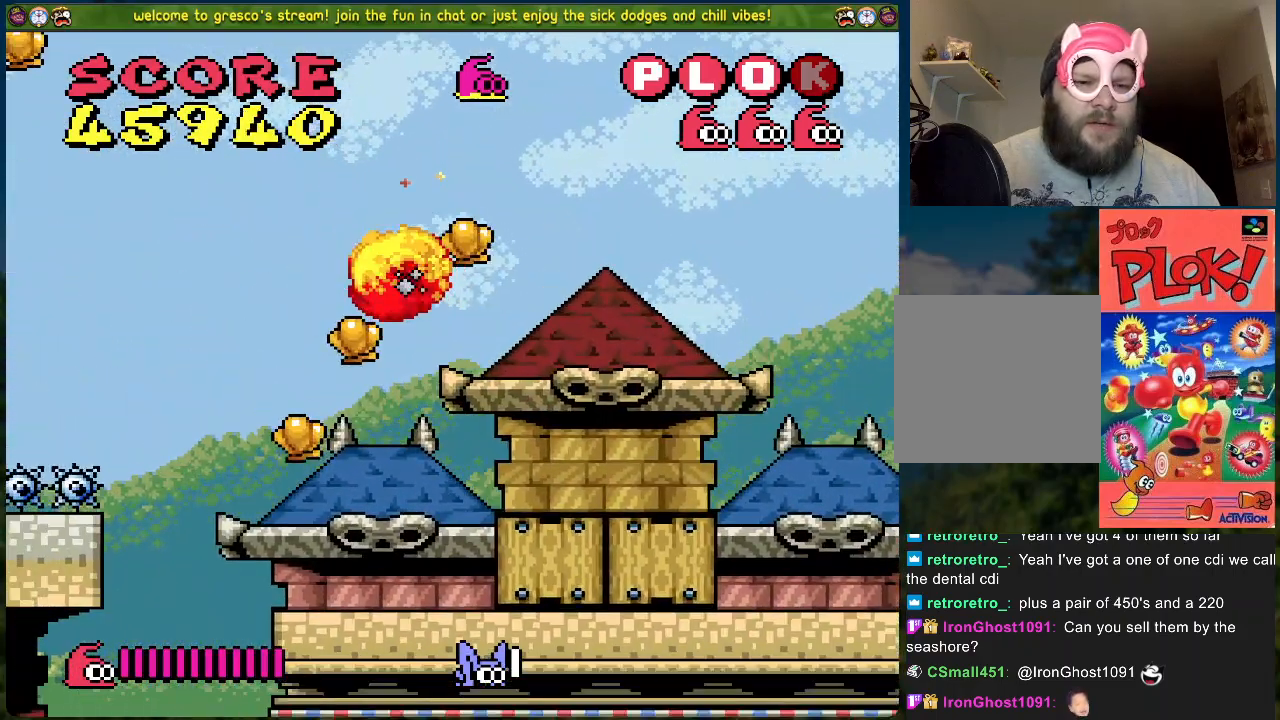
{"buttons": ["DPAD_RIGHT"], "left_stick": "center", "events": [[134, "DPAD_LEFT", "down"], [318, "DPAD_LEFT", "up"], [502, "DPAD_RIGHT", "down"]]}
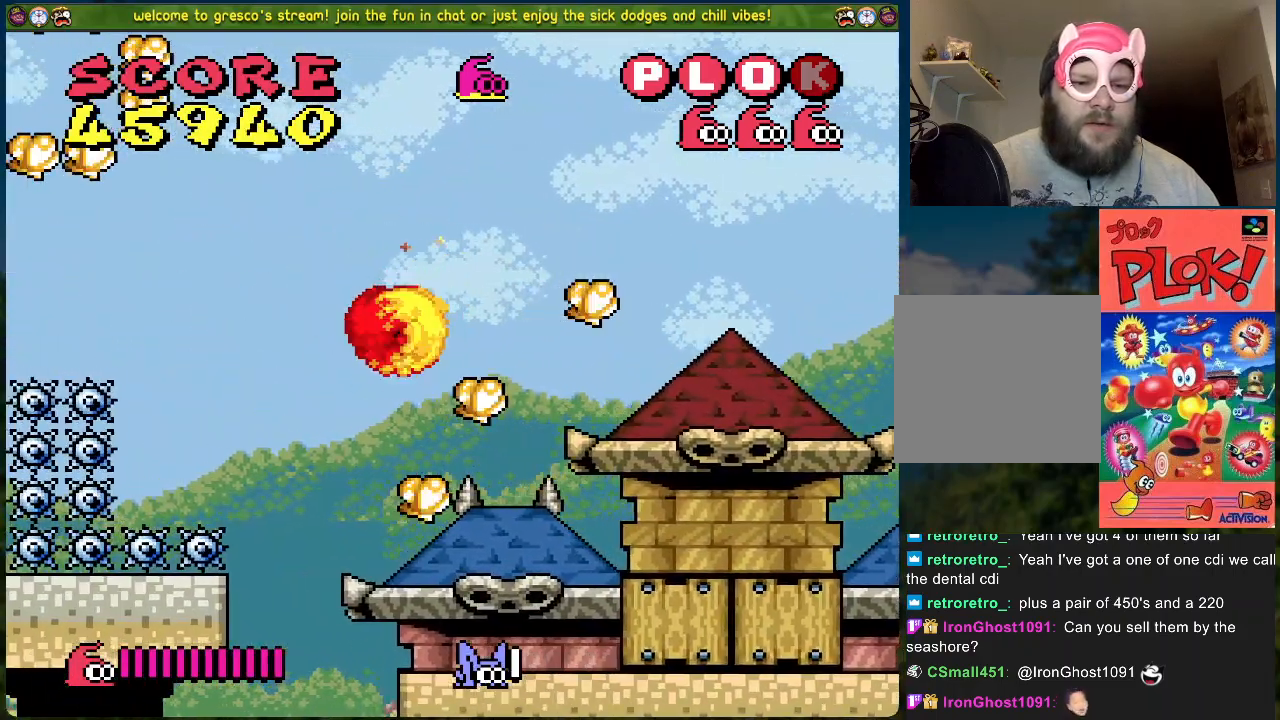
{"buttons": ["B"], "left_stick": "center", "events": [[200, "DPAD_RIGHT", "up"], [401, "B", "down"]]}
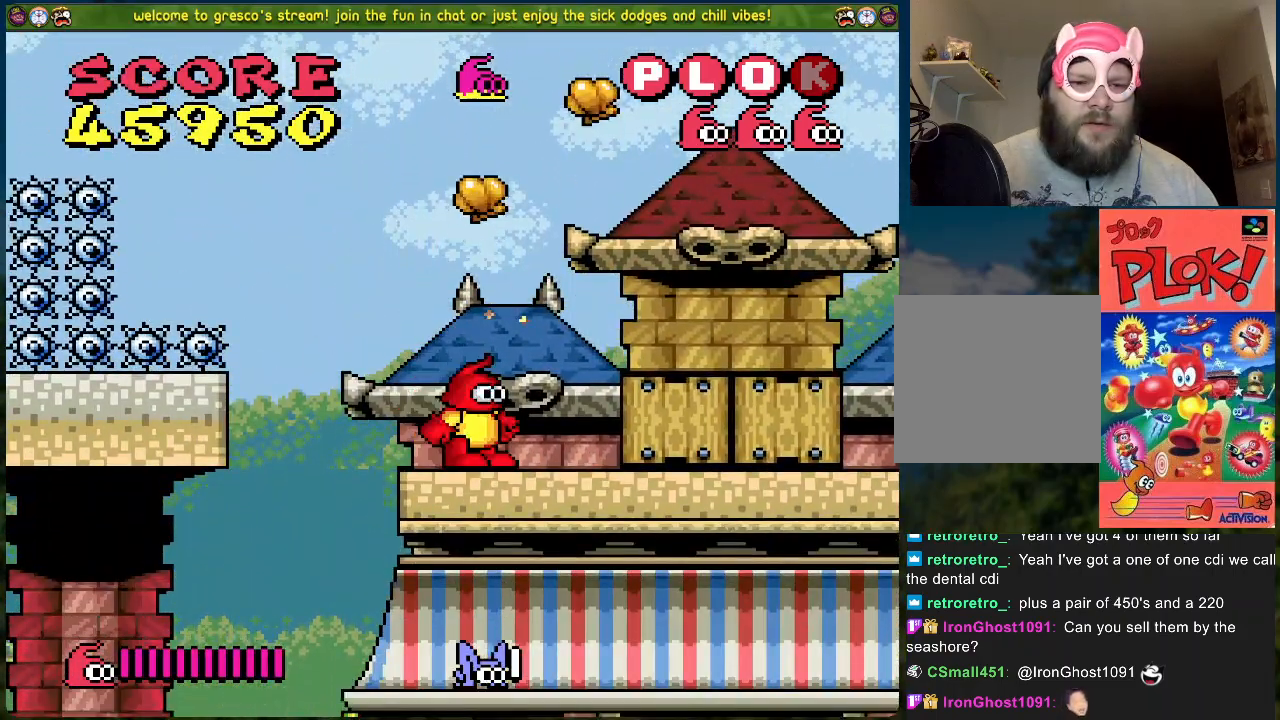
{"buttons": ["DPAD_RIGHT"], "left_stick": "center", "events": [[101, "DPAD_RIGHT", "down"], [452, "B", "up"]]}
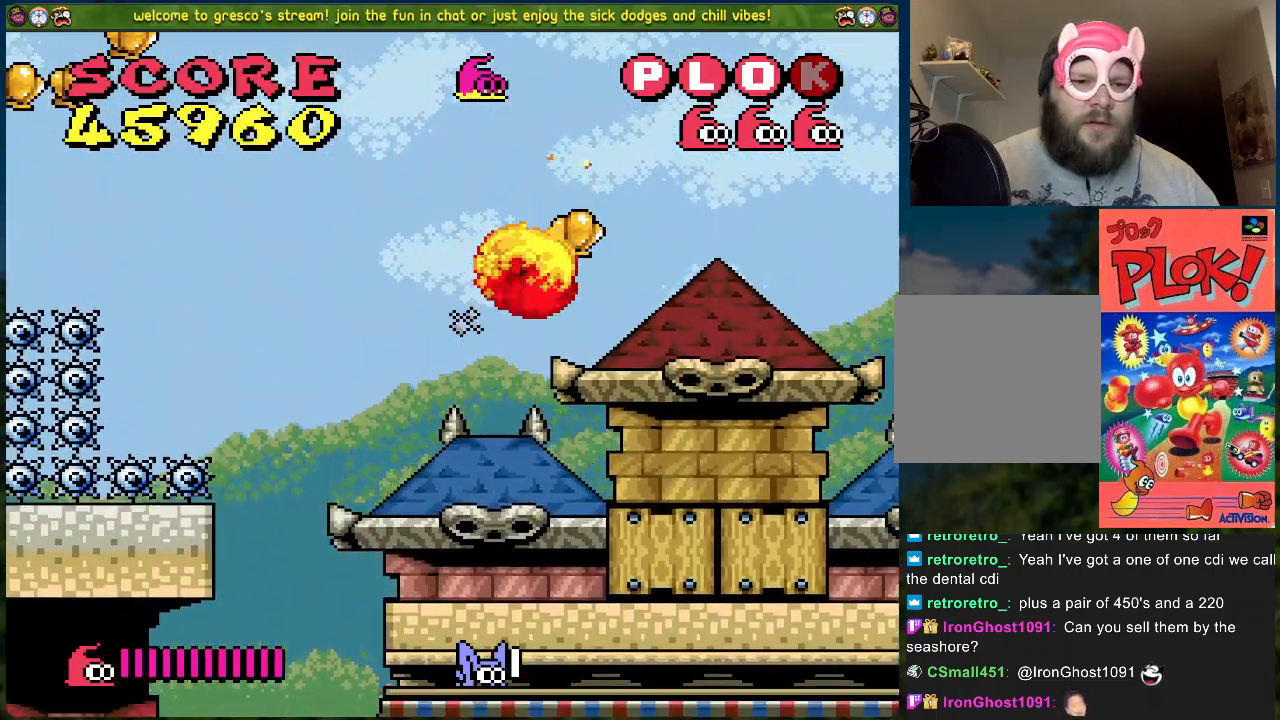
{"buttons": [], "left_stick": "center", "events": [[17, "DPAD_RIGHT", "up"], [84, "DPAD_LEFT", "down"], [301, "DPAD_LEFT", "up"]]}
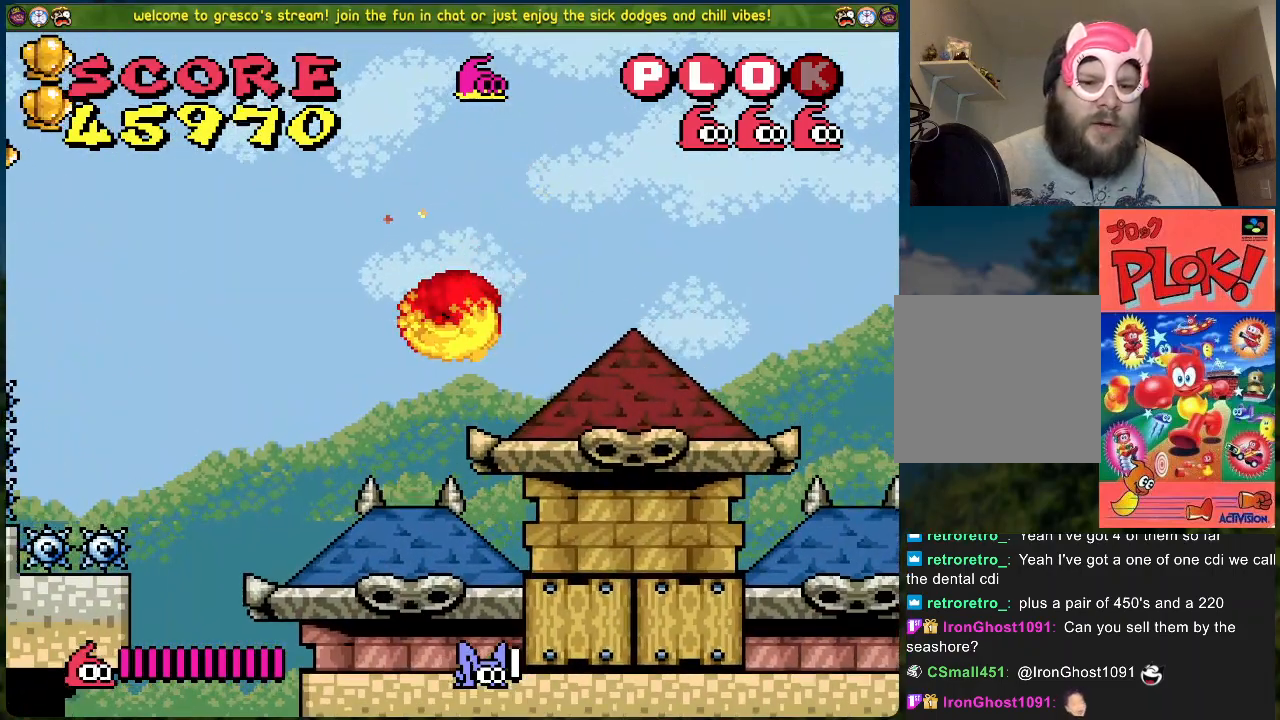
{"buttons": ["DPAD_LEFT"], "left_stick": "center", "events": [[485, "DPAD_LEFT", "down"]]}
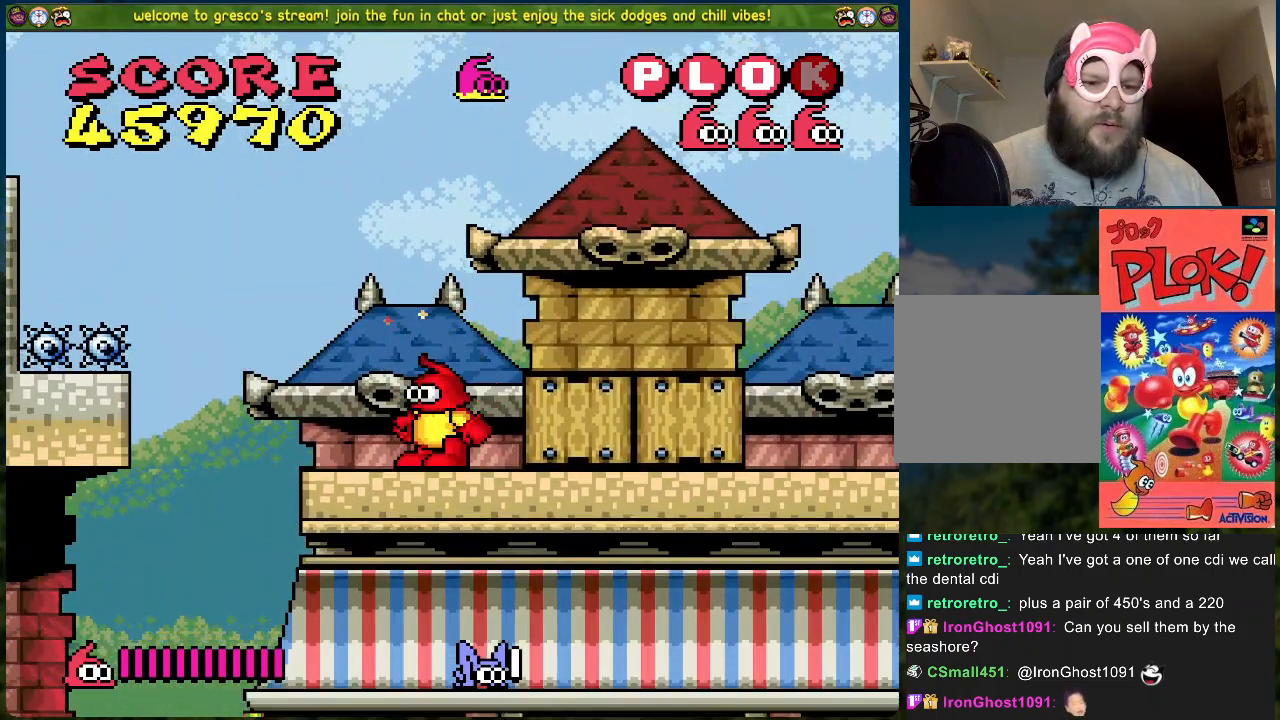
{"buttons": [], "left_stick": "center", "events": [[134, "DPAD_LEFT", "up"], [368, "DPAD_LEFT", "down"], [485, "DPAD_LEFT", "up"]]}
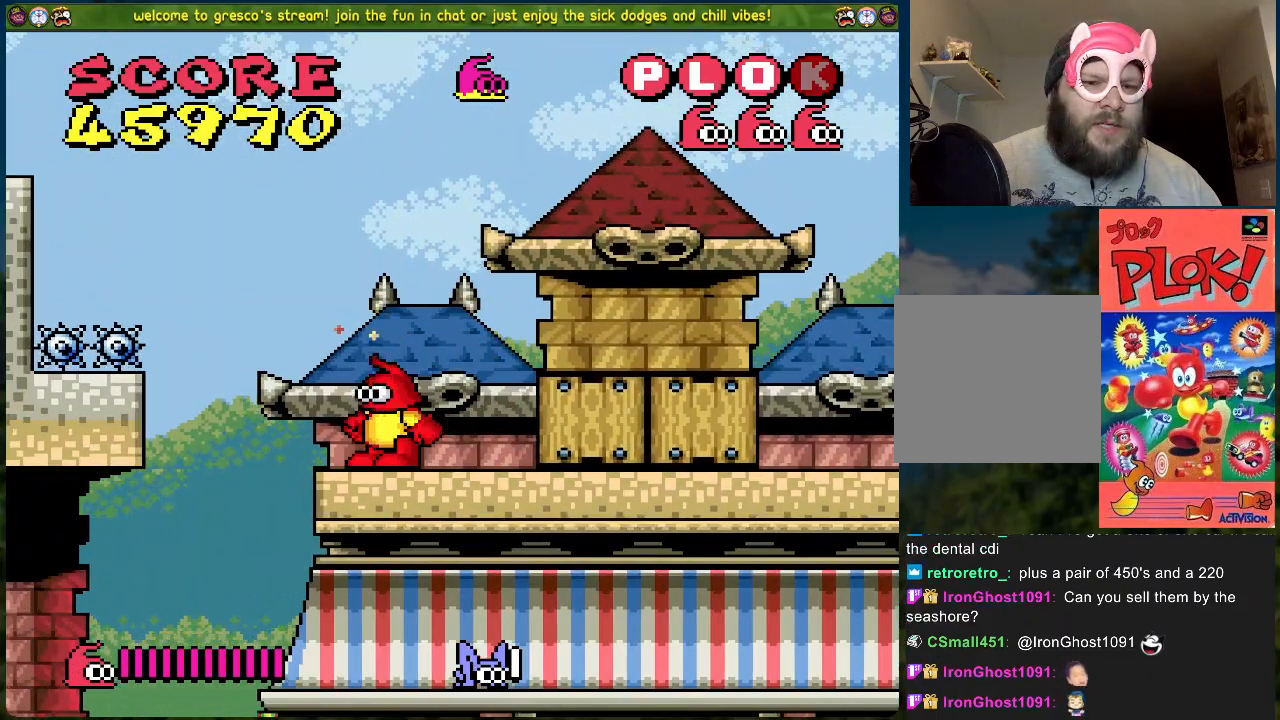
{"buttons": [], "left_stick": "center", "events": []}
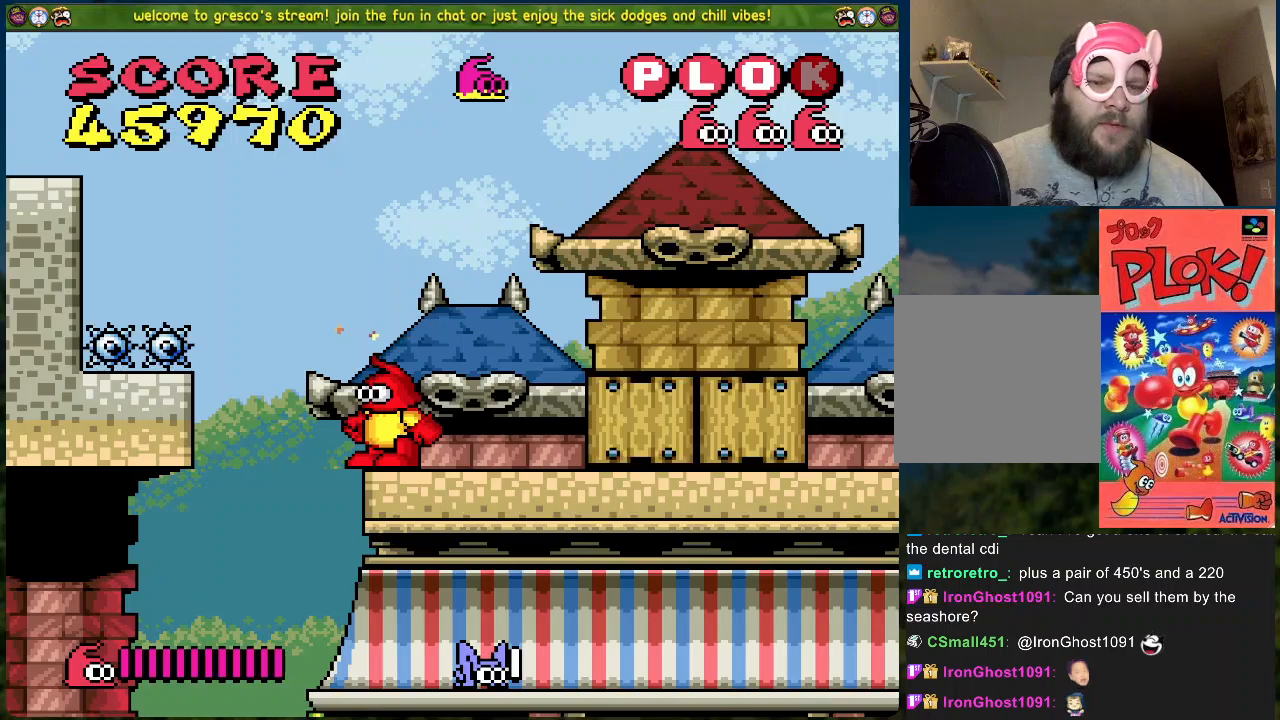
{"buttons": [], "left_stick": "center", "events": []}
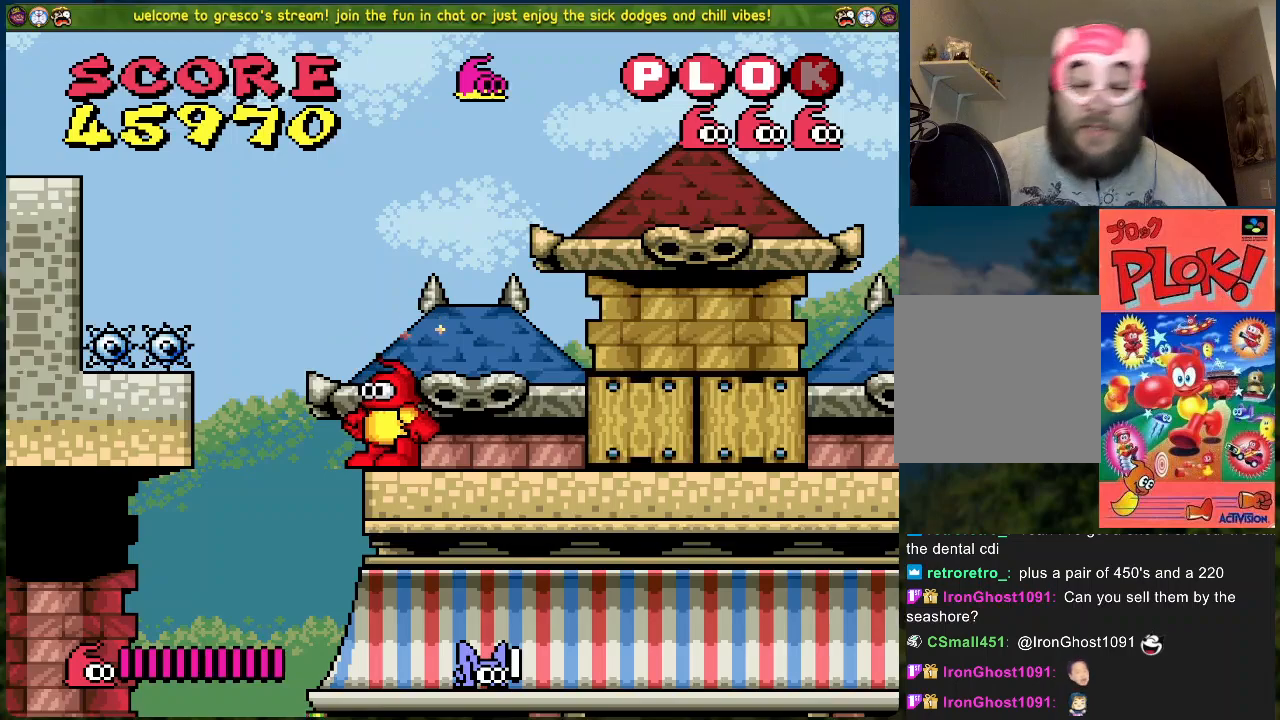
{"buttons": [], "left_stick": "center", "events": []}
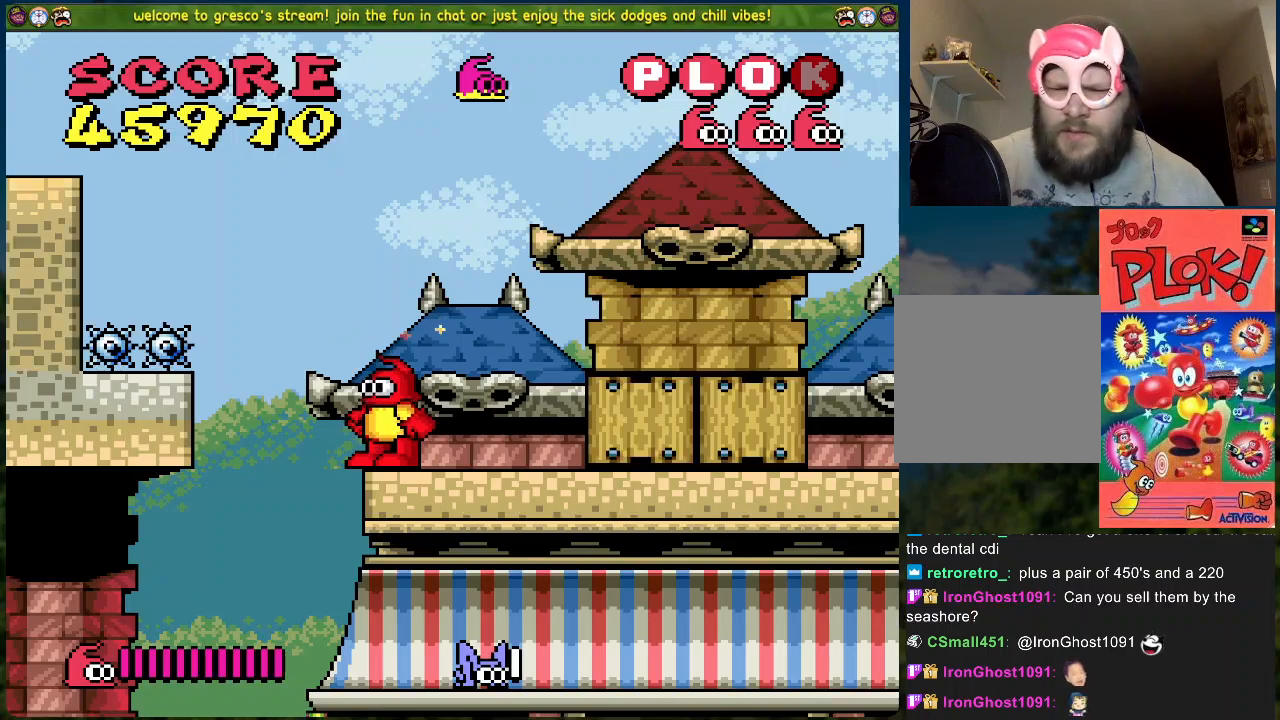
{"buttons": [], "left_stick": "center", "events": []}
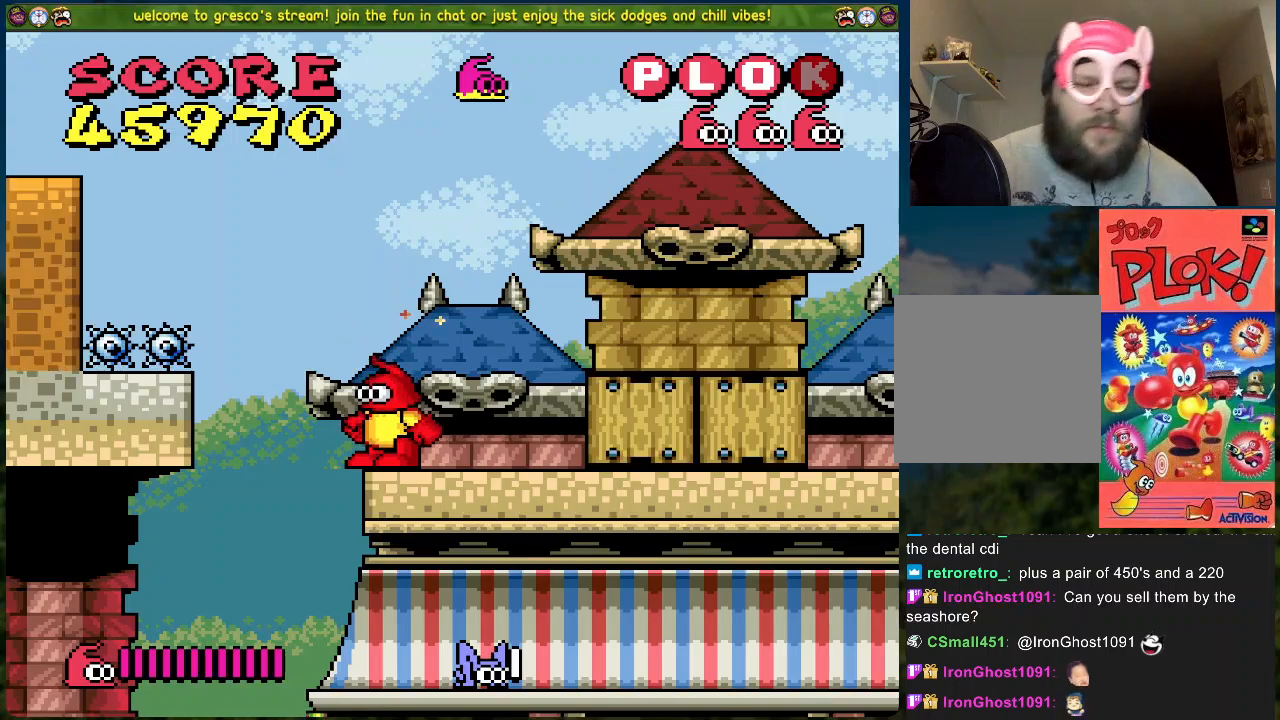
{"buttons": [], "left_stick": "center", "events": []}
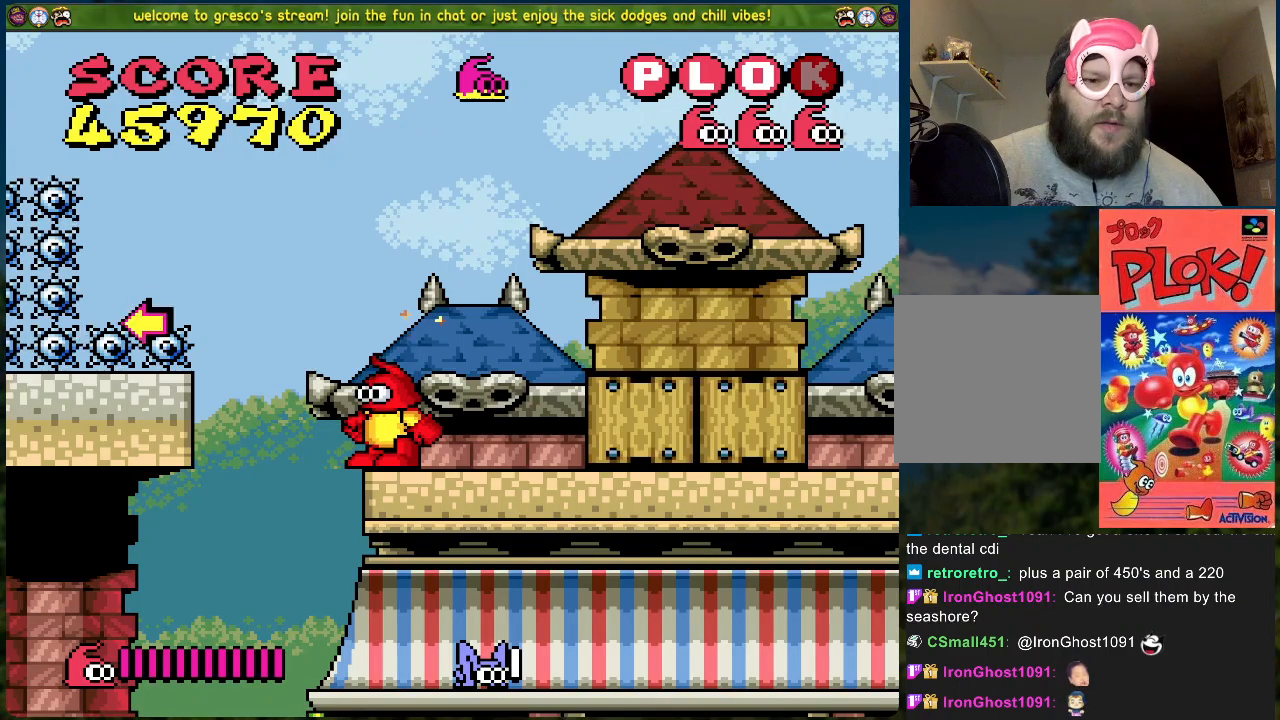
{"buttons": [], "left_stick": "center", "events": []}
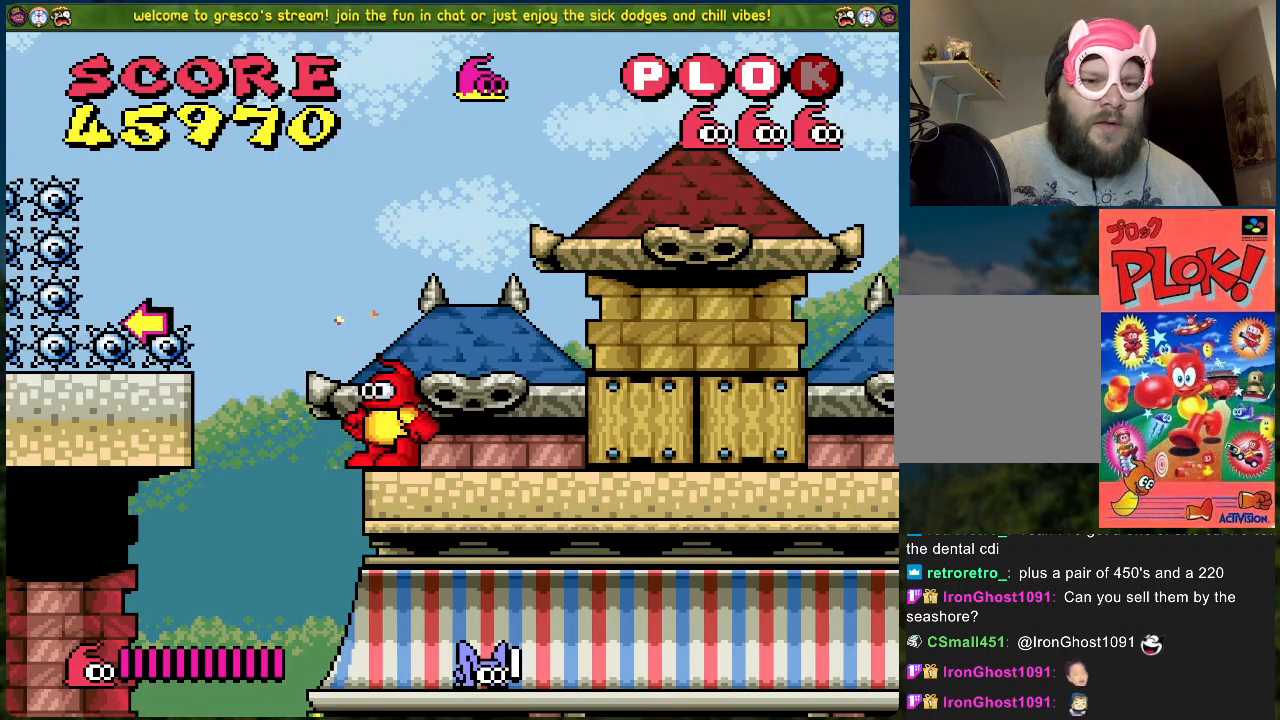
{"buttons": [], "left_stick": "center", "events": []}
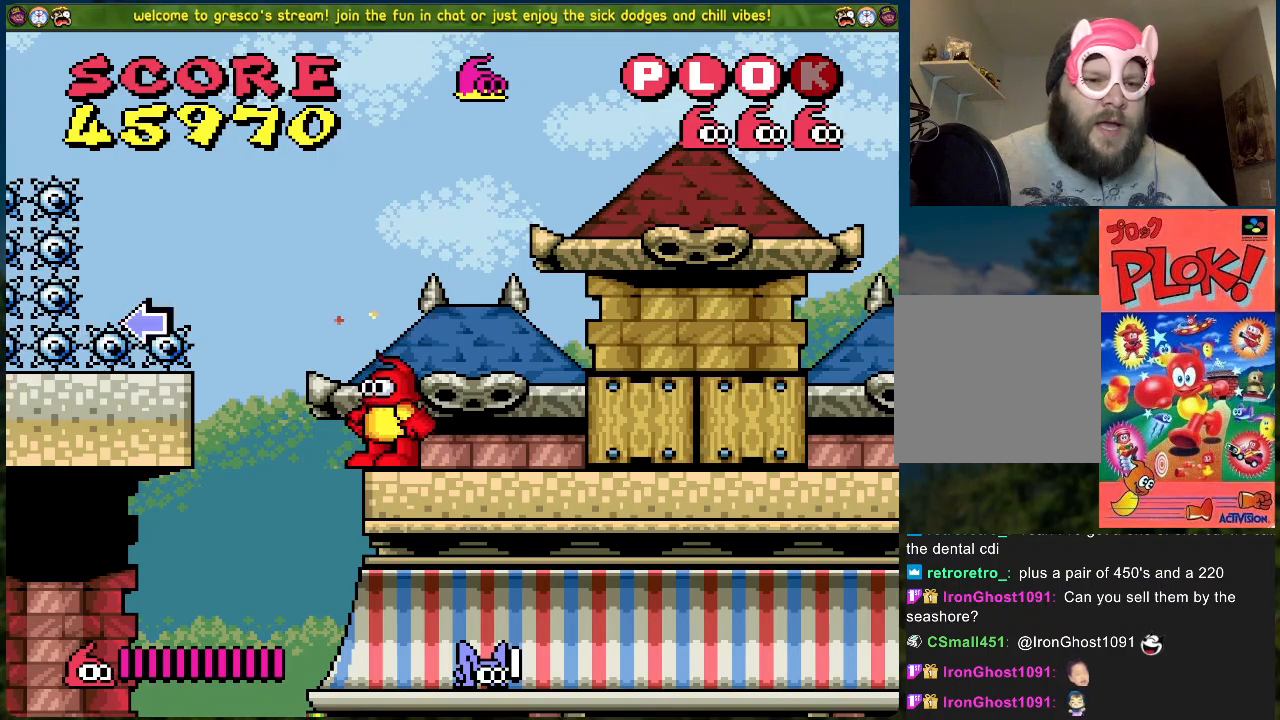
{"buttons": [], "left_stick": "center", "events": []}
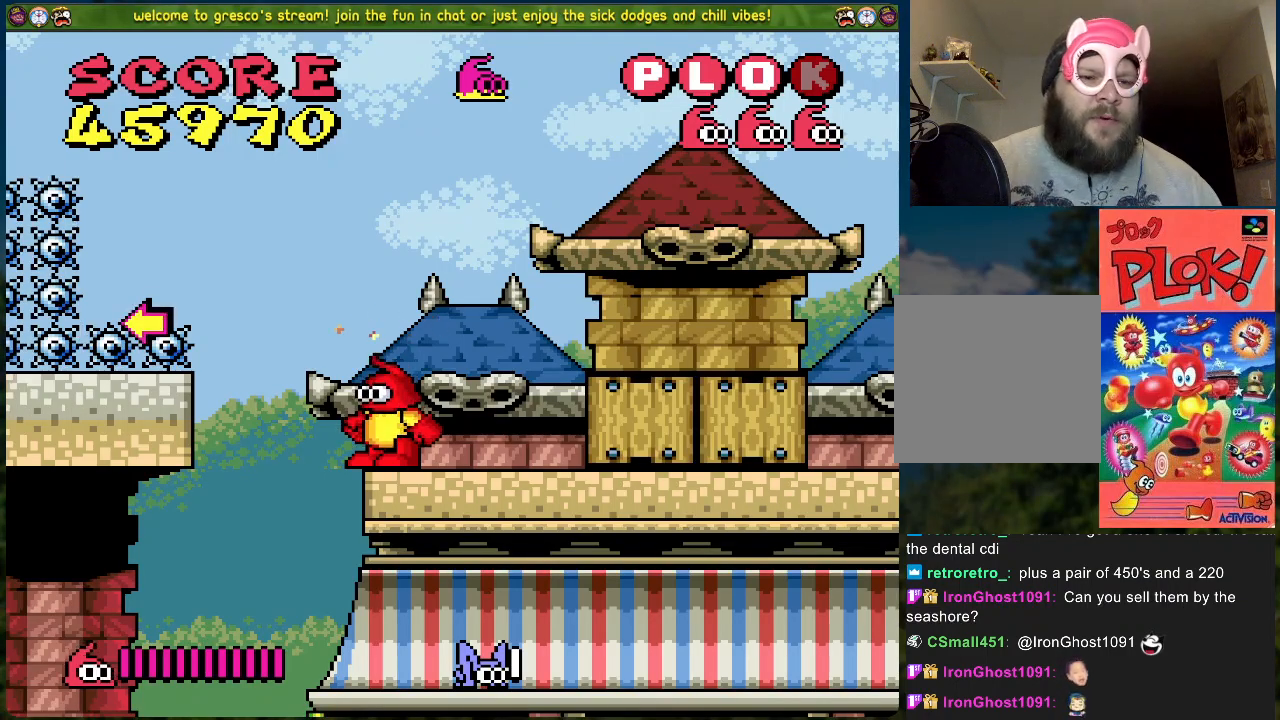
{"buttons": [], "left_stick": "center", "events": []}
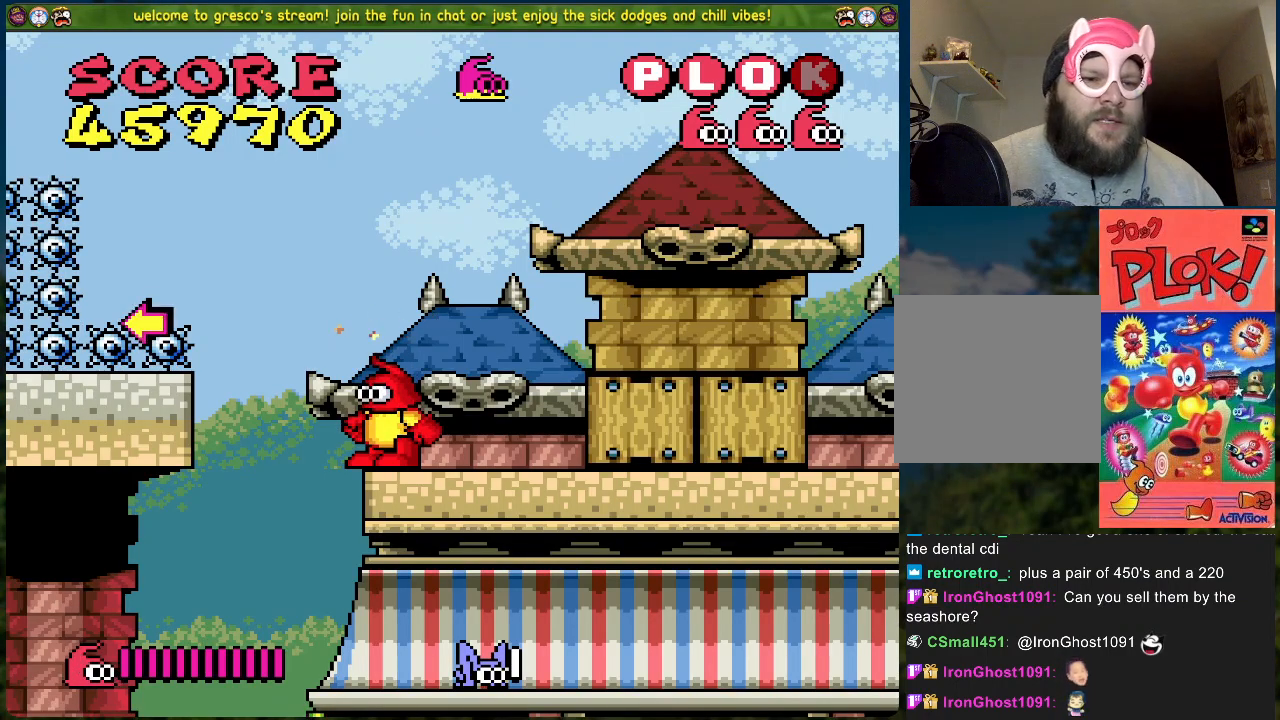
{"buttons": ["B", "DPAD_LEFT"], "left_stick": "center", "events": [[267, "DPAD_LEFT", "down"], [284, "B", "down"]]}
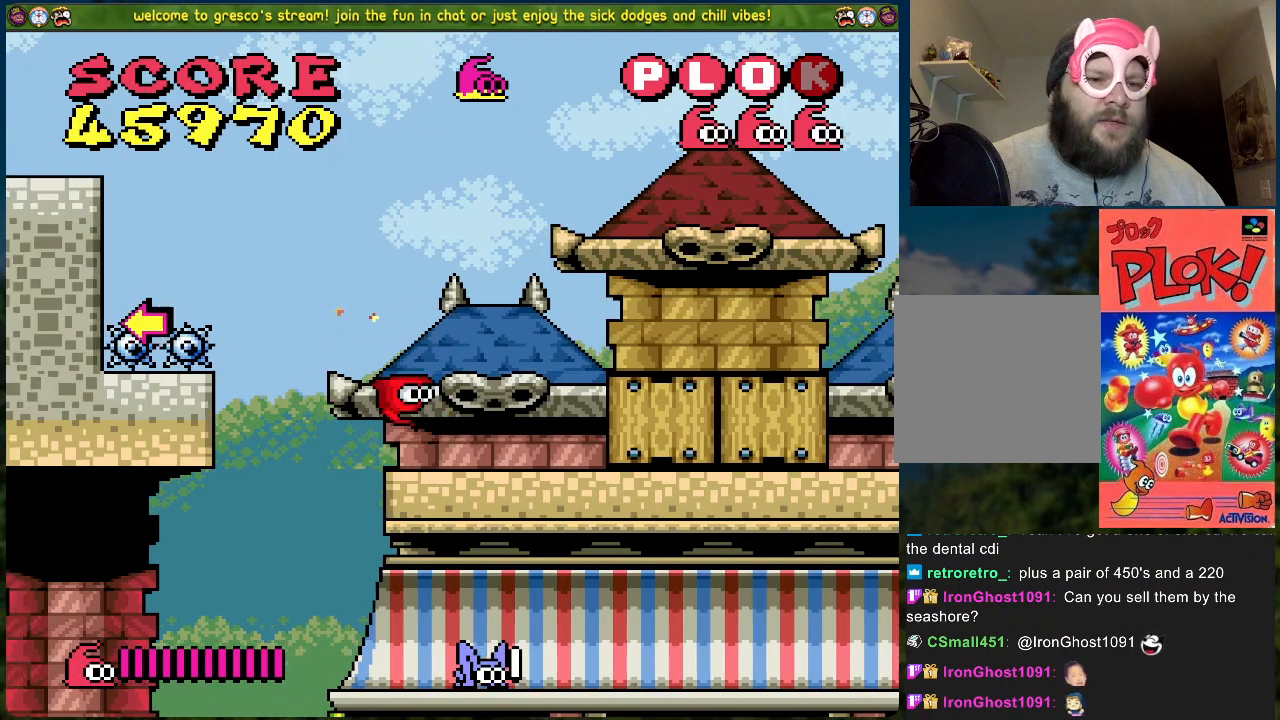
{"buttons": ["B", "DPAD_LEFT"], "left_stick": "center", "events": []}
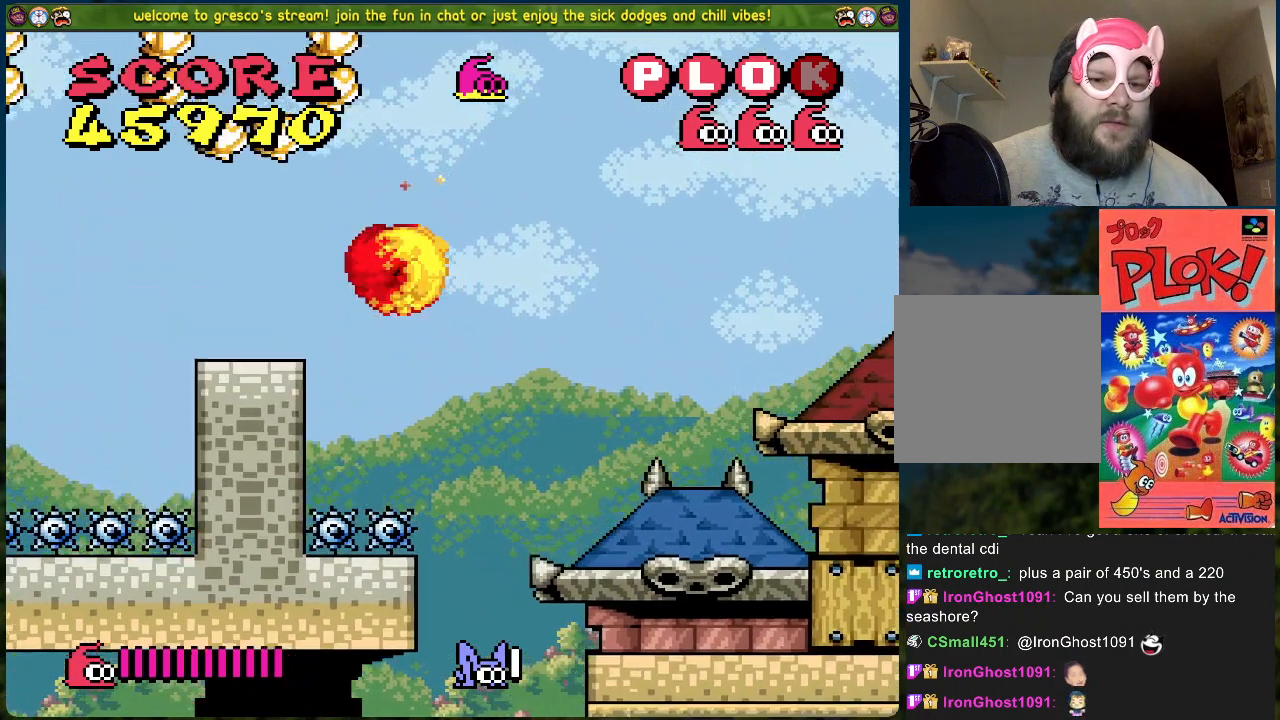
{"buttons": ["B"], "left_stick": "center", "events": [[100, "B", "up"], [117, "DPAD_LEFT", "up"], [284, "B", "down"], [334, "DPAD_RIGHT", "down"], [501, "DPAD_RIGHT", "up"]]}
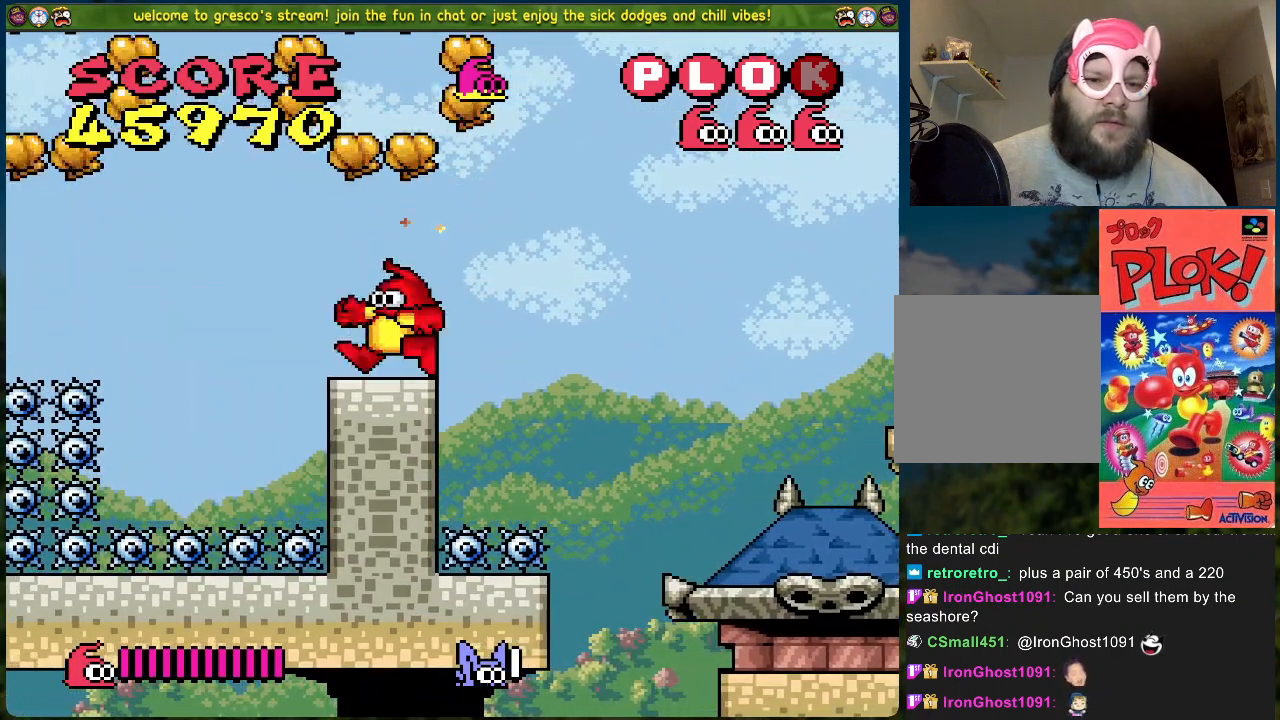
{"buttons": [], "left_stick": "center", "events": [[34, "DPAD_LEFT", "down"], [151, "B", "up"], [435, "DPAD_LEFT", "up"]]}
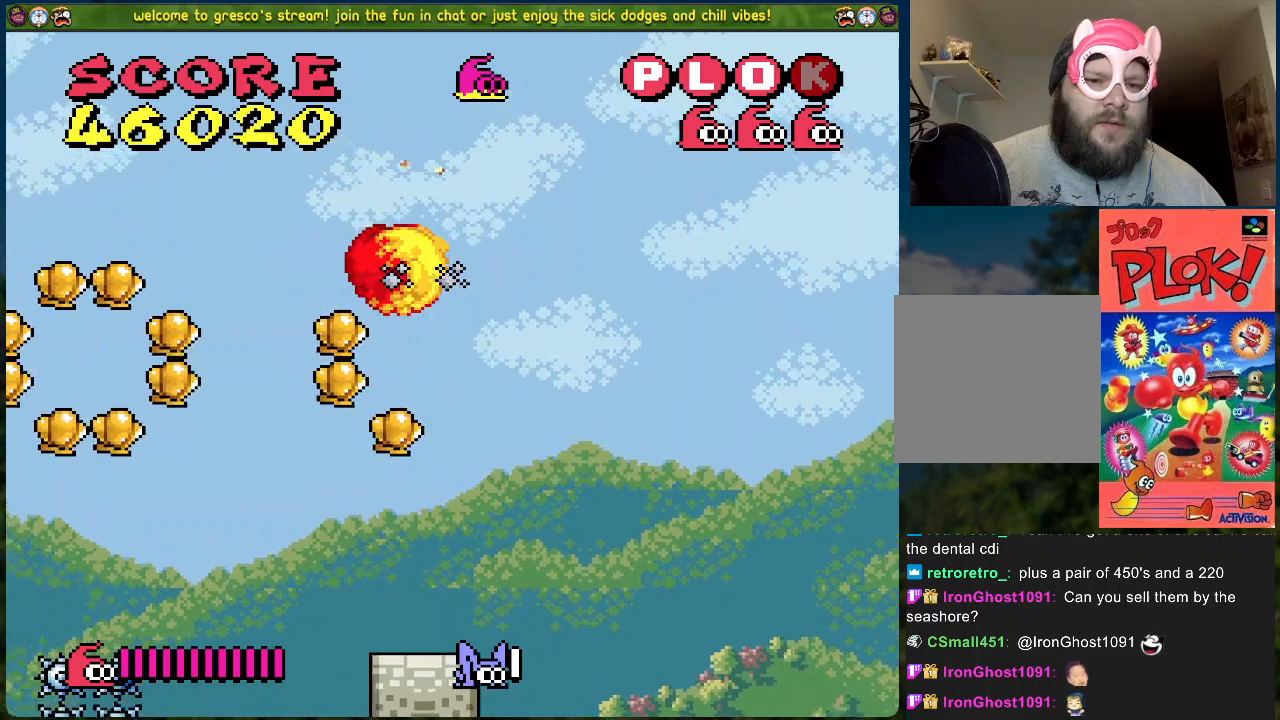
{"buttons": [], "left_stick": "center", "events": [[50, "DPAD_RIGHT", "down"], [217, "DPAD_RIGHT", "up"], [317, "DPAD_RIGHT", "down"], [401, "DPAD_RIGHT", "up"]]}
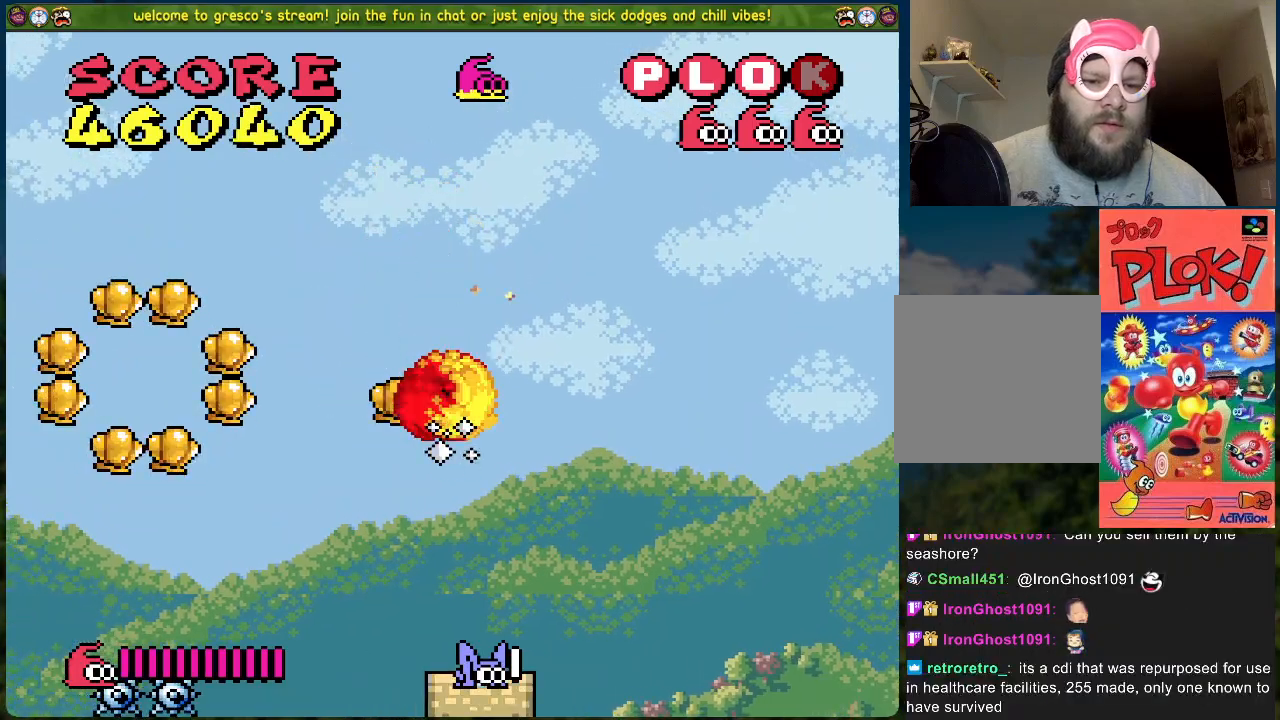
{"buttons": ["B", "DPAD_LEFT"], "left_stick": "center", "events": [[201, "B", "down"], [201, "DPAD_LEFT", "down"]]}
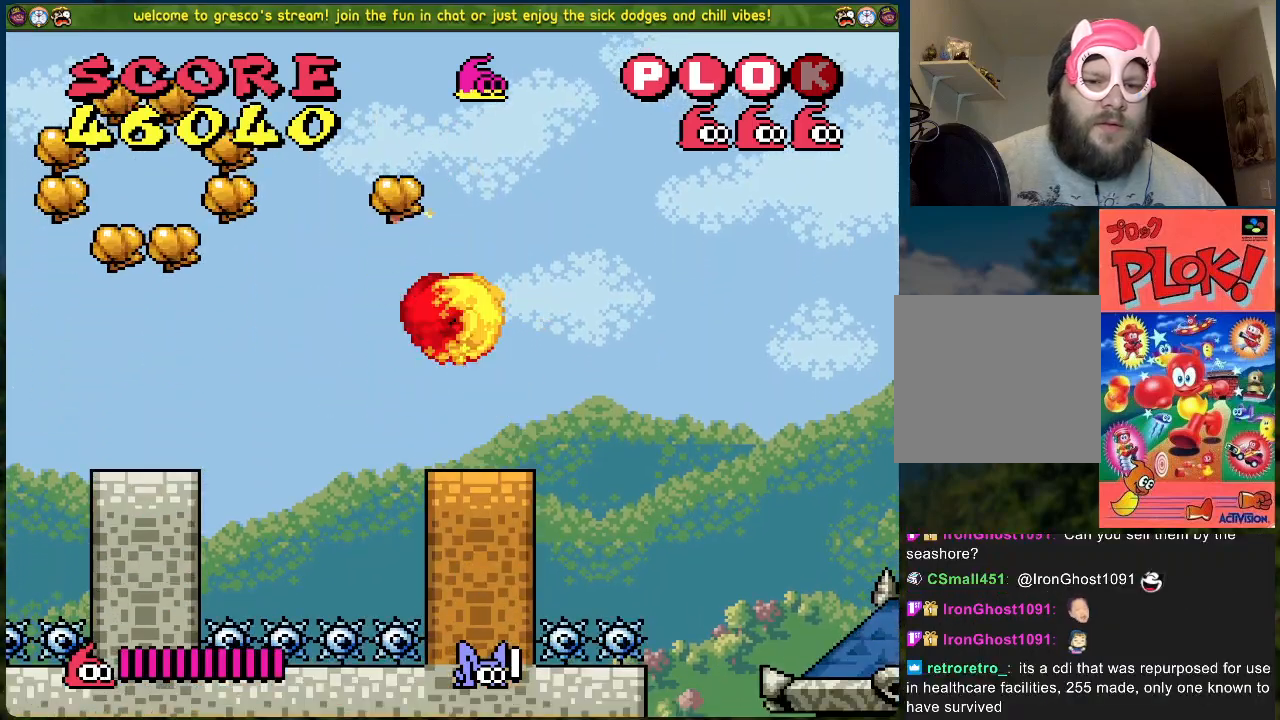
{"buttons": ["DPAD_LEFT"], "left_stick": "center", "events": [[217, "B", "up"]]}
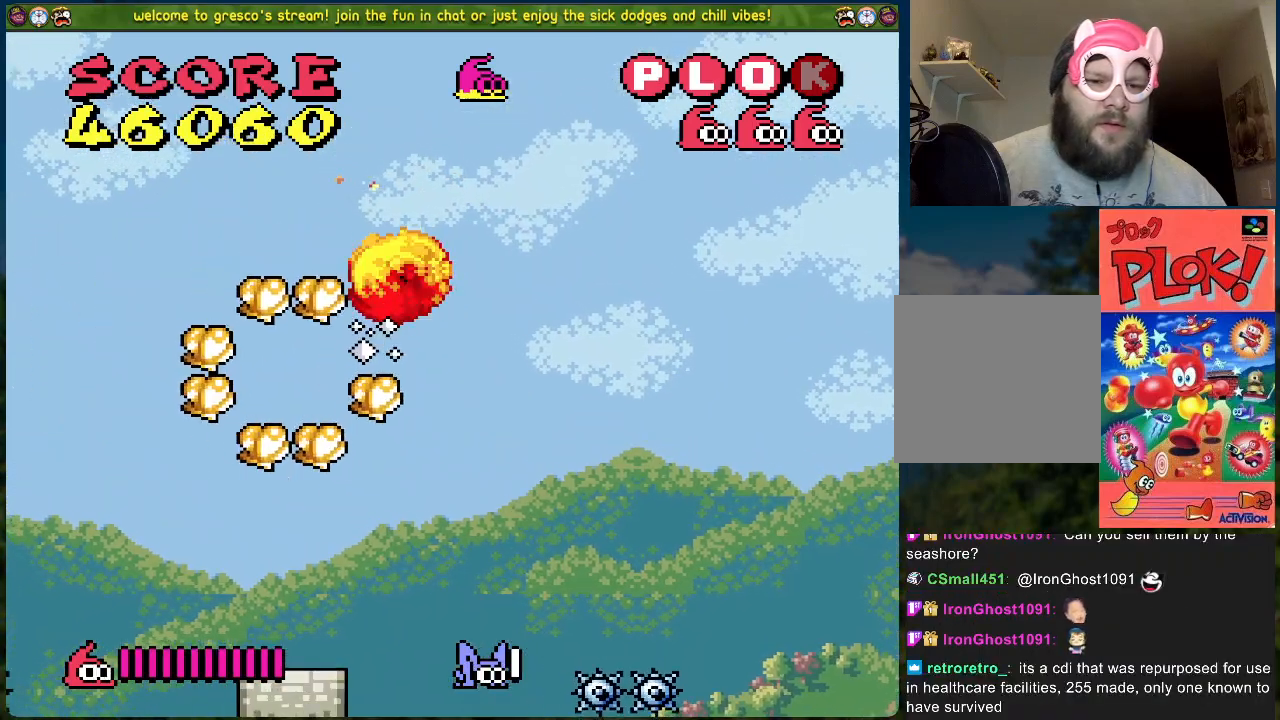
{"buttons": [], "left_stick": "center", "events": [[151, "DPAD_LEFT", "up"], [167, "DPAD_RIGHT", "down"], [435, "DPAD_RIGHT", "up"]]}
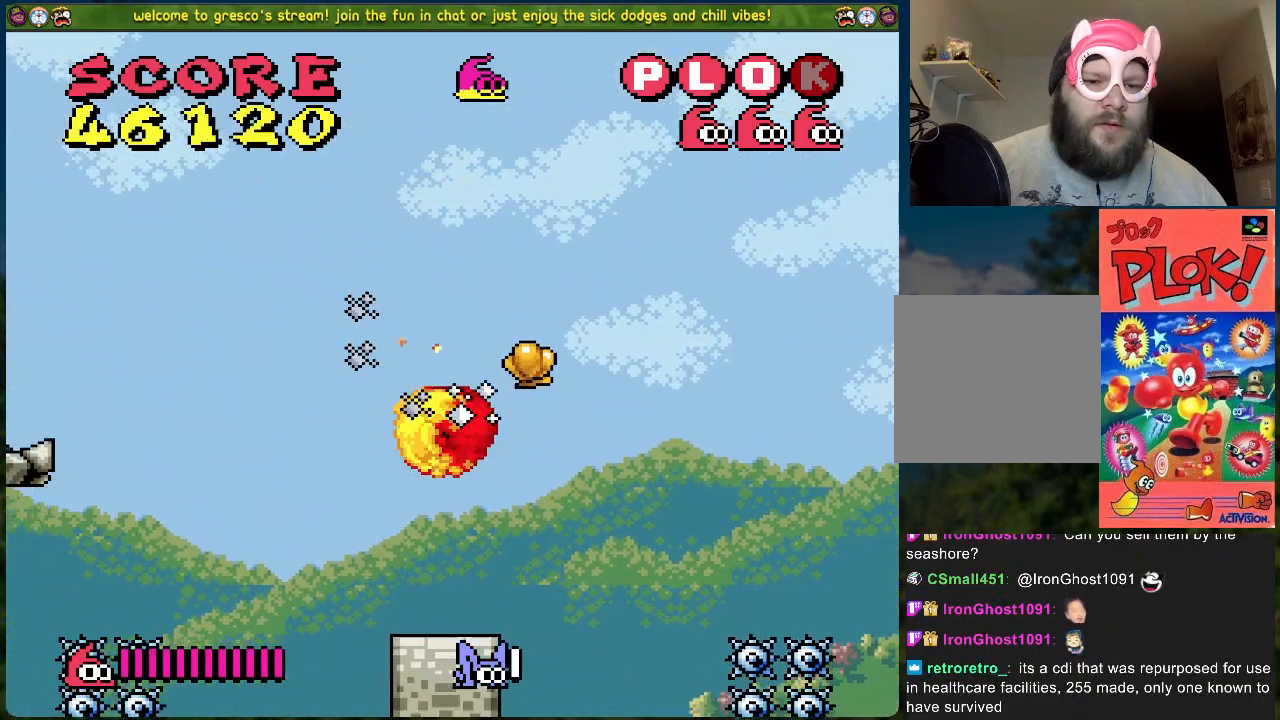
{"buttons": ["B", "DPAD_LEFT"], "left_stick": "center", "events": [[267, "B", "down"], [317, "DPAD_LEFT", "down"]]}
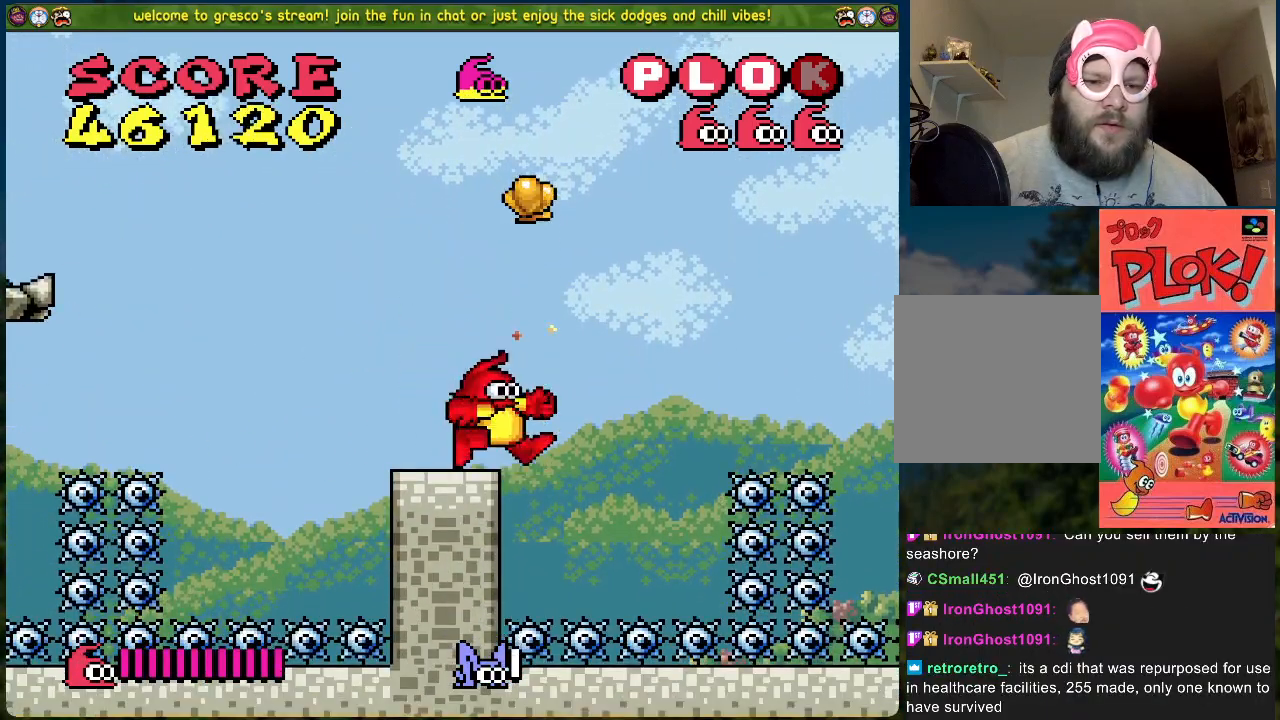
{"buttons": ["B", "DPAD_LEFT"], "left_stick": "center", "events": []}